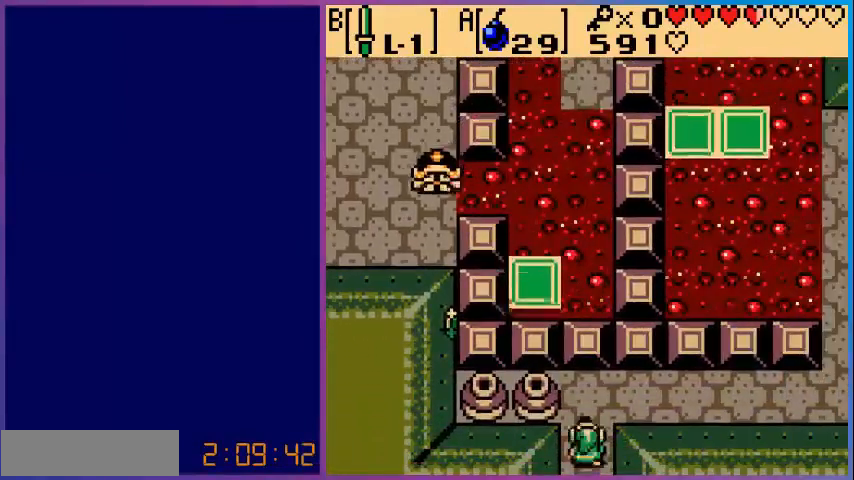
Gameplay with a controller (Nintendo layout); each line is a JSON object with the inputs held at the frame after it. "events" lists button and stick changes between this image and that frame as [ms after this image, input, new state], when the widget could be followed in between. Not read: L3 R3.
{"buttons": ["START"], "events": [[480, "START", "down"]]}
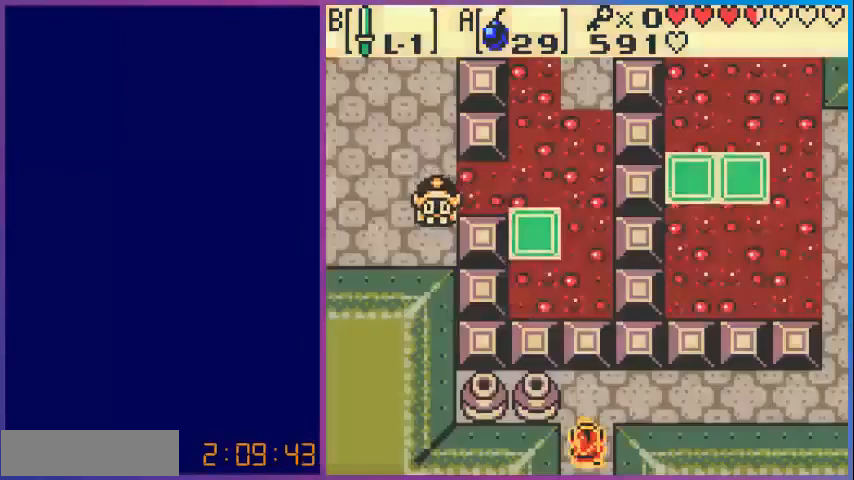
{"buttons": [], "events": [[80, "START", "up"]]}
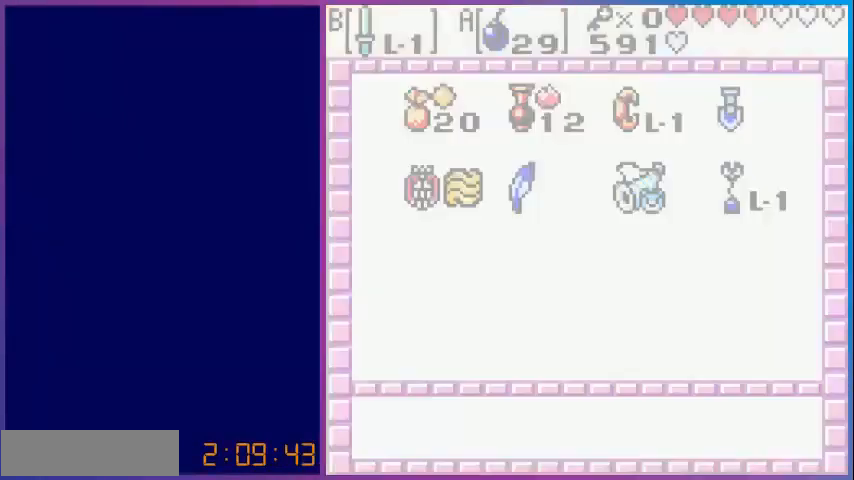
{"buttons": ["DPAD_UP"], "events": [[520, "DPAD_UP", "down"]]}
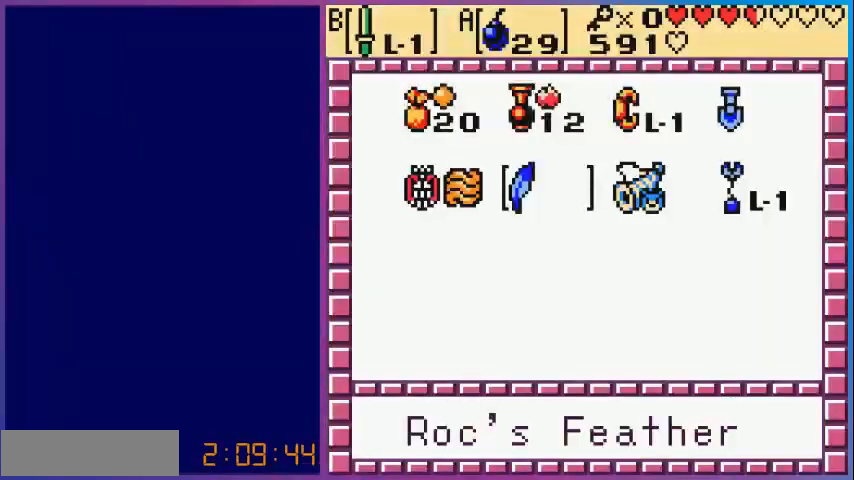
{"buttons": ["START"], "events": [[80, "DPAD_UP", "up"], [280, "DPAD_RIGHT", "down"], [360, "A", "down"], [360, "DPAD_RIGHT", "up"], [480, "A", "up"], [480, "START", "down"]]}
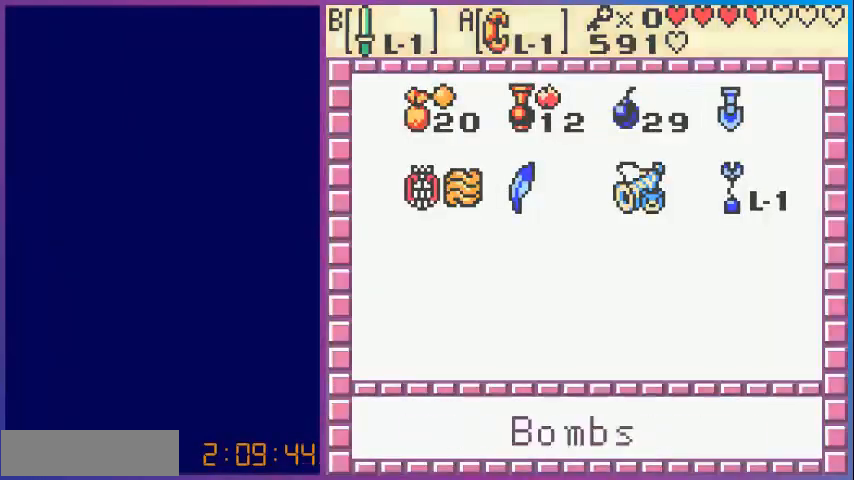
{"buttons": ["DPAD_UP"], "events": [[120, "START", "up"], [200, "DPAD_UP", "down"]]}
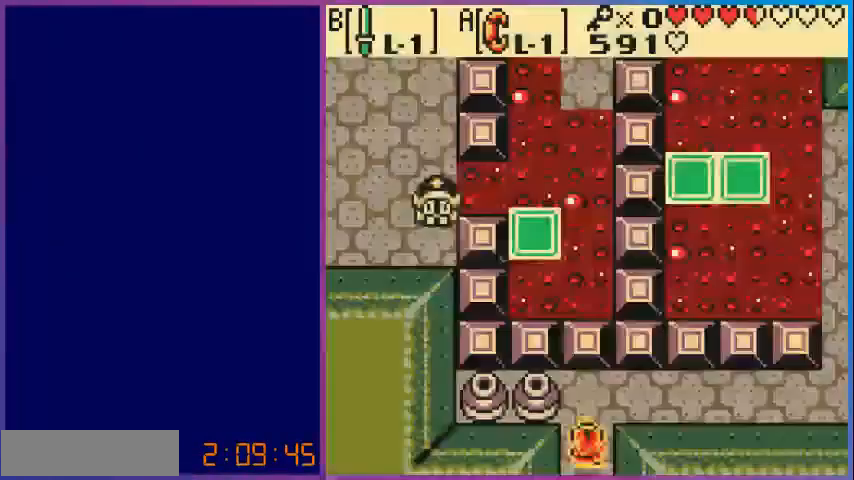
{"buttons": ["A"], "events": [[320, "DPAD_LEFT", "down"], [320, "DPAD_UP", "up"], [480, "A", "down"], [480, "DPAD_LEFT", "up"]]}
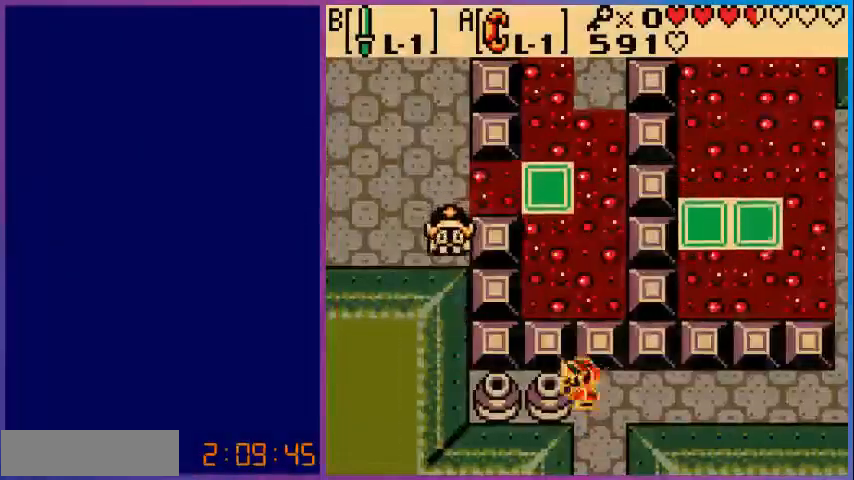
{"buttons": ["DPAD_LEFT"], "events": [[80, "DPAD_RIGHT", "down"], [400, "DPAD_RIGHT", "up"], [440, "A", "up"], [440, "DPAD_LEFT", "down"]]}
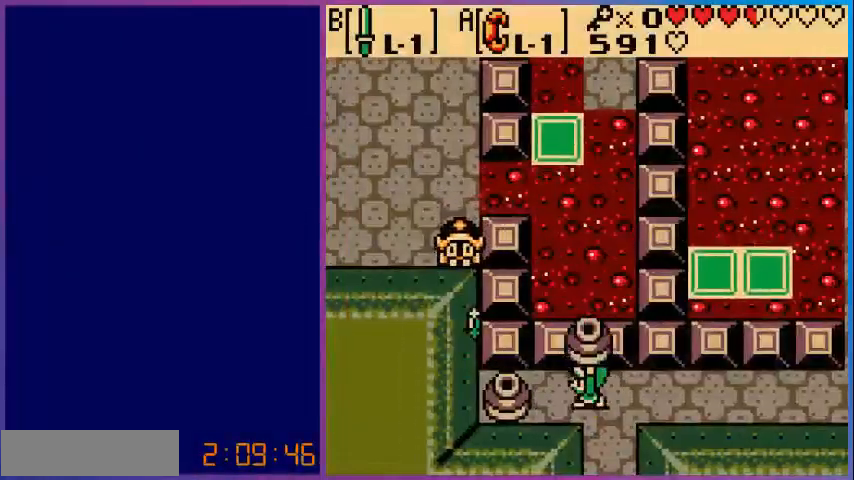
{"buttons": ["A", "DPAD_RIGHT"], "events": [[80, "A", "down"], [200, "A", "up"], [280, "A", "down"], [280, "DPAD_LEFT", "up"], [320, "DPAD_RIGHT", "down"]]}
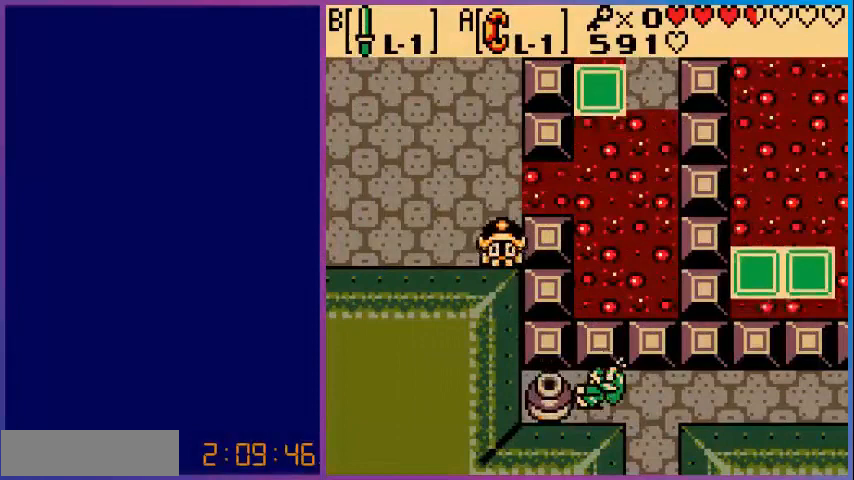
{"buttons": ["DPAD_RIGHT"], "events": [[280, "A", "up"], [400, "A", "down"], [520, "A", "up"]]}
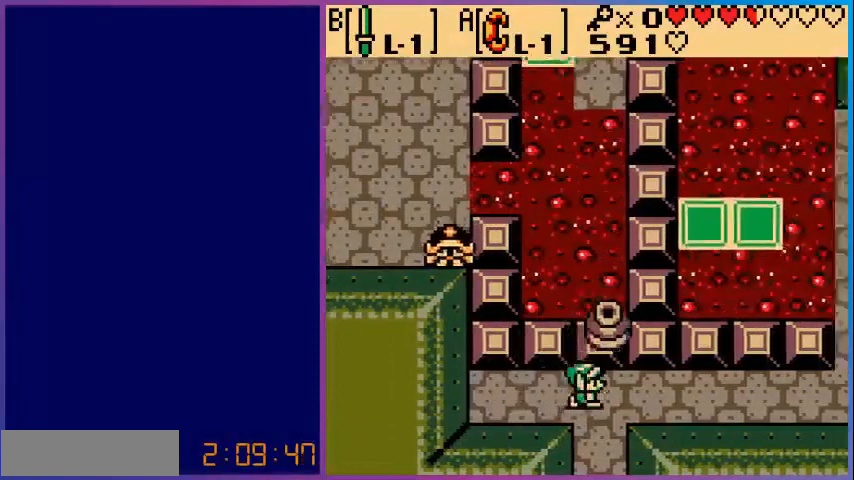
{"buttons": [], "events": [[40, "START", "down"], [120, "DPAD_RIGHT", "up"], [160, "START", "up"]]}
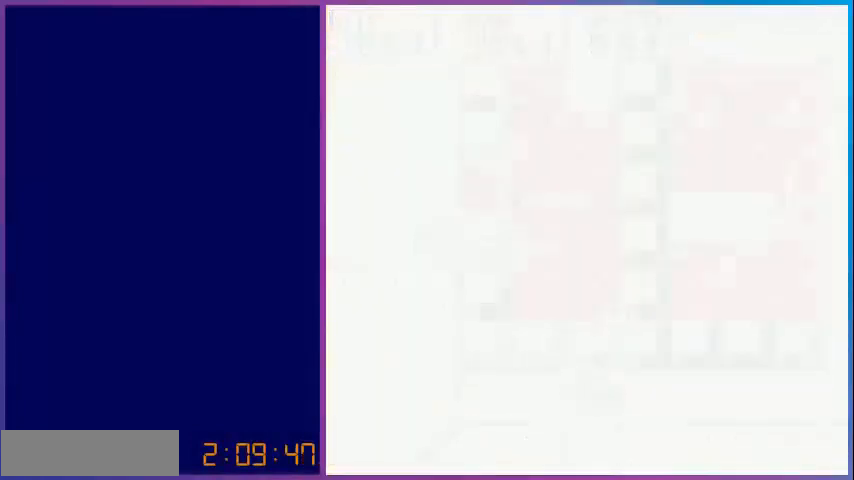
{"buttons": [], "events": []}
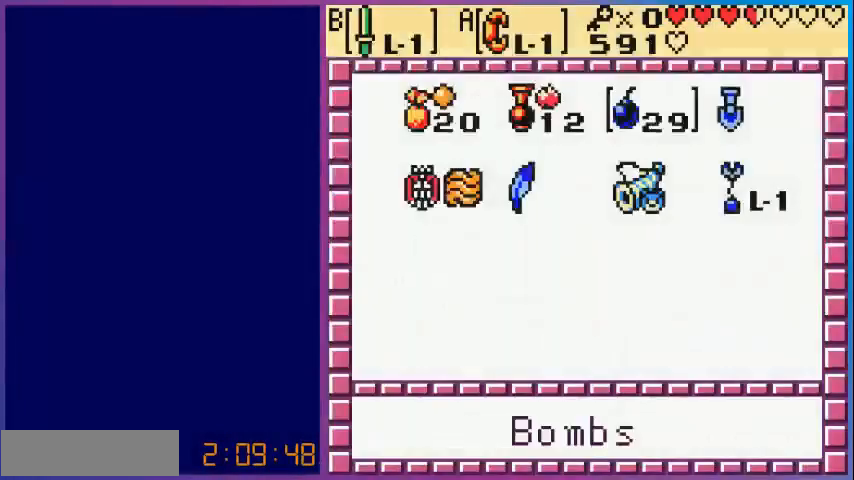
{"buttons": ["DPAD_DOWN"], "events": [[480, "DPAD_DOWN", "down"]]}
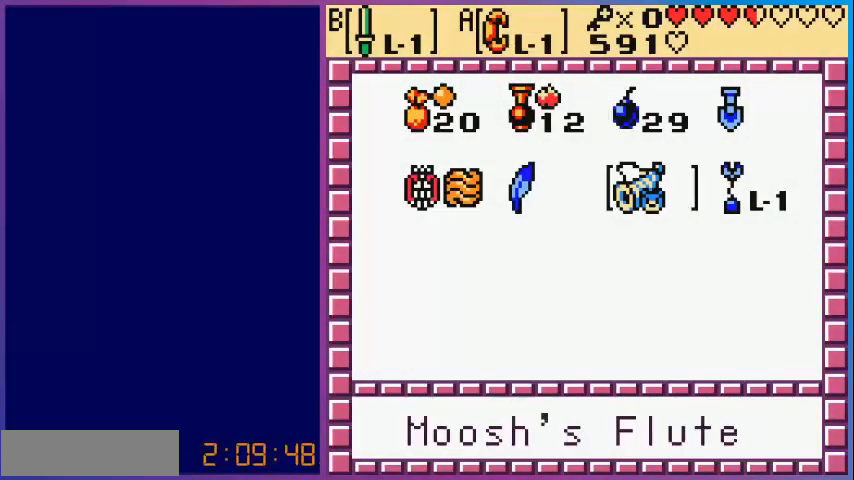
{"buttons": [], "events": [[80, "DPAD_DOWN", "up"], [280, "A", "down"], [520, "A", "up"]]}
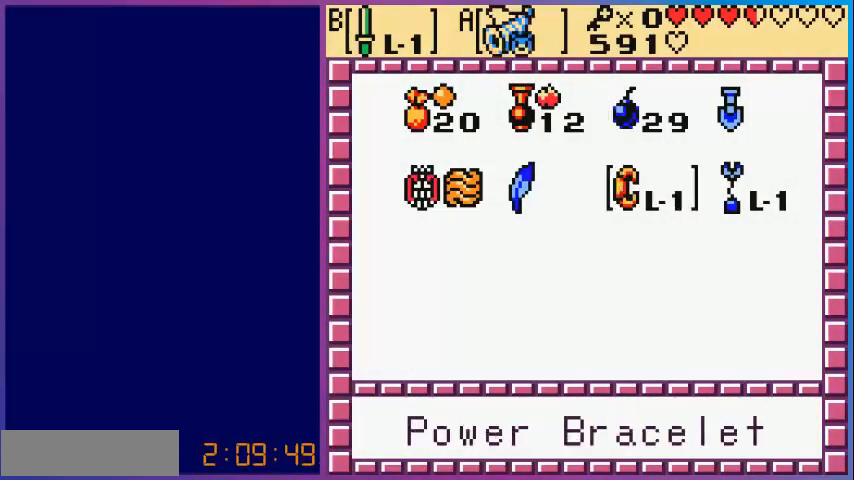
{"buttons": [], "events": [[320, "A", "down"], [480, "A", "up"]]}
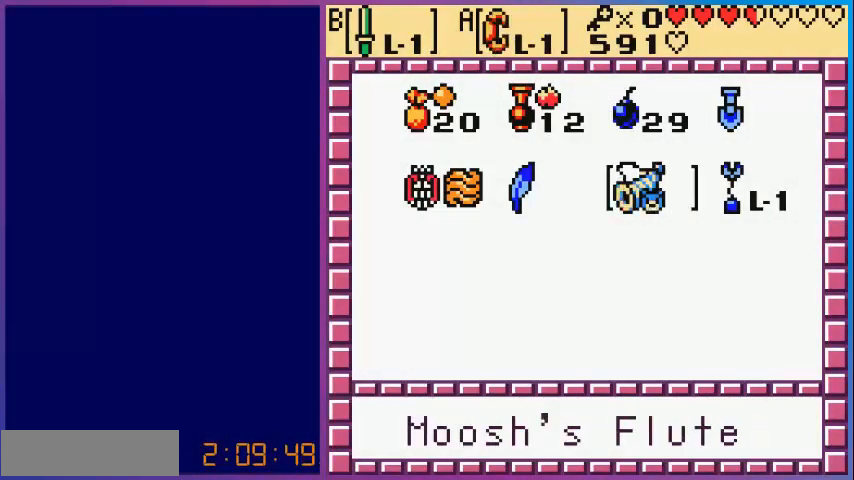
{"buttons": [], "events": [[80, "DPAD_LEFT", "down"], [200, "A", "down"], [200, "DPAD_LEFT", "up"], [400, "A", "up"]]}
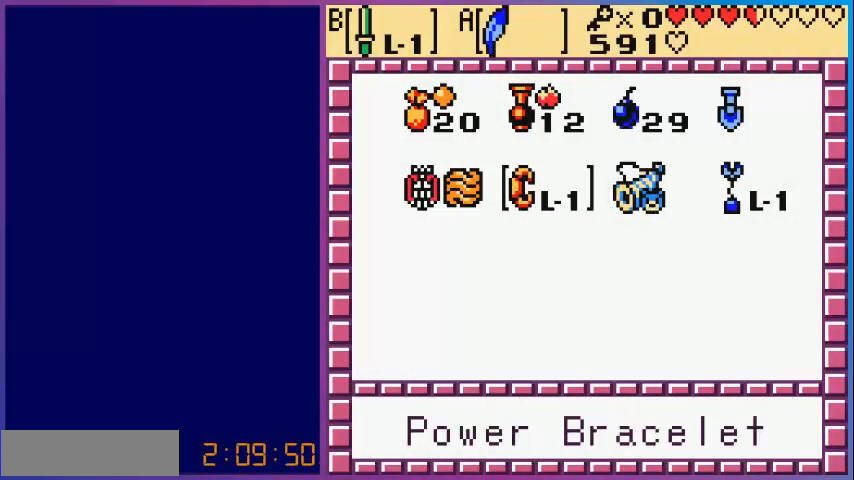
{"buttons": ["DPAD_RIGHT"], "events": [[40, "START", "down"], [160, "START", "up"], [280, "DPAD_RIGHT", "down"]]}
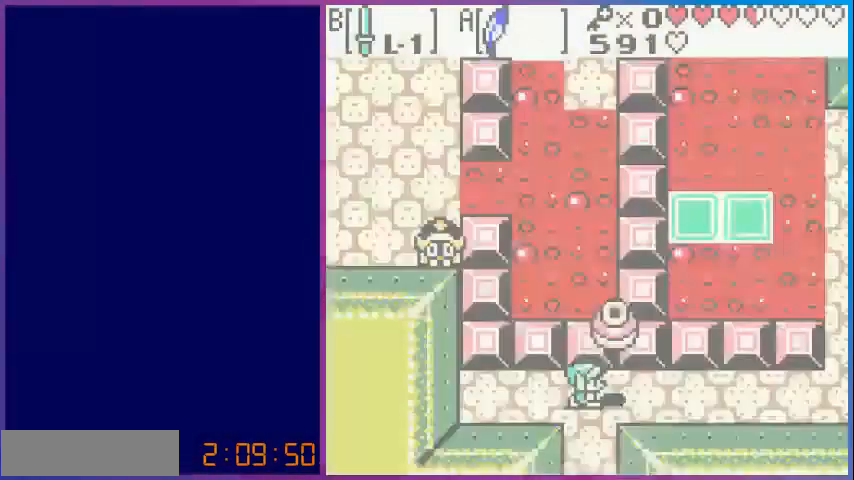
{"buttons": ["DPAD_RIGHT"], "events": []}
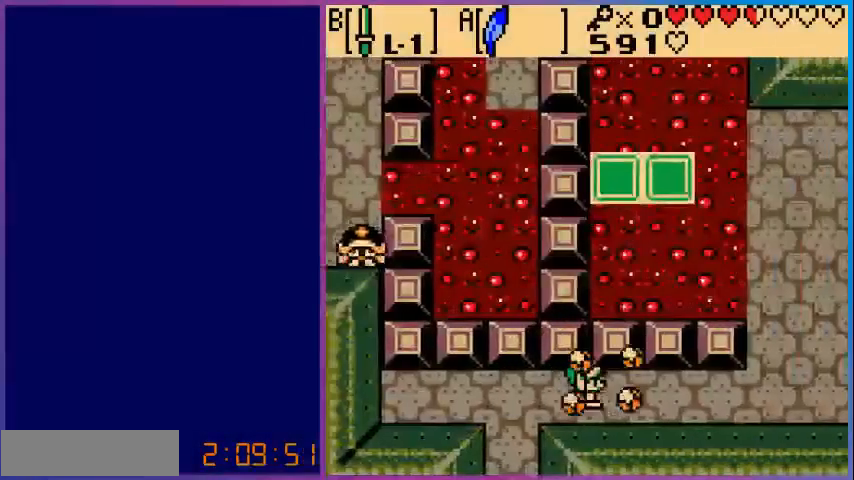
{"buttons": ["DPAD_RIGHT"], "events": []}
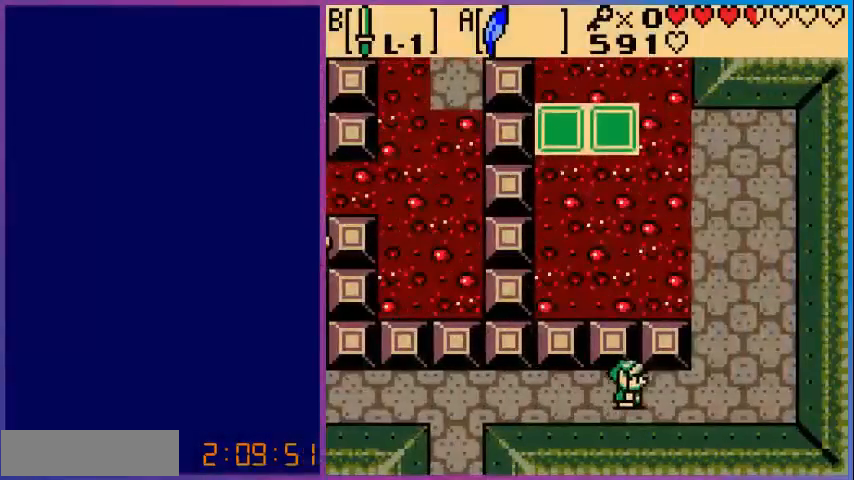
{"buttons": ["DPAD_UP"], "events": [[480, "DPAD_RIGHT", "up"], [480, "DPAD_UP", "down"]]}
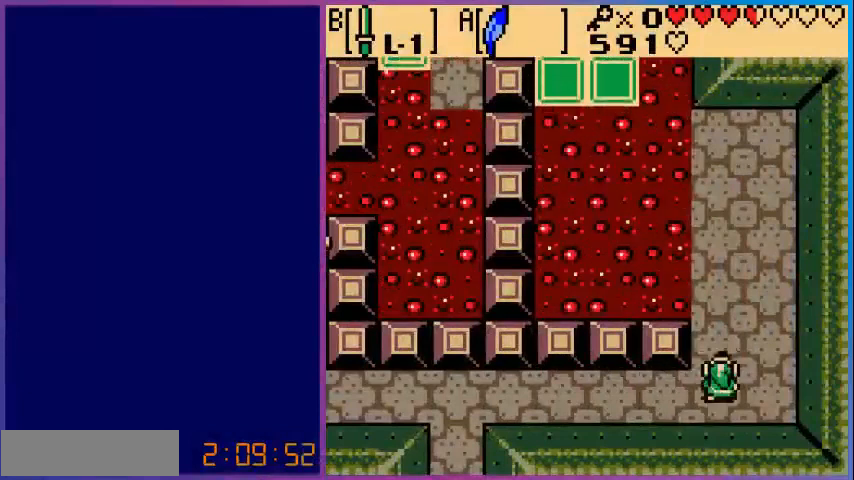
{"buttons": [], "events": [[480, "DPAD_UP", "up"]]}
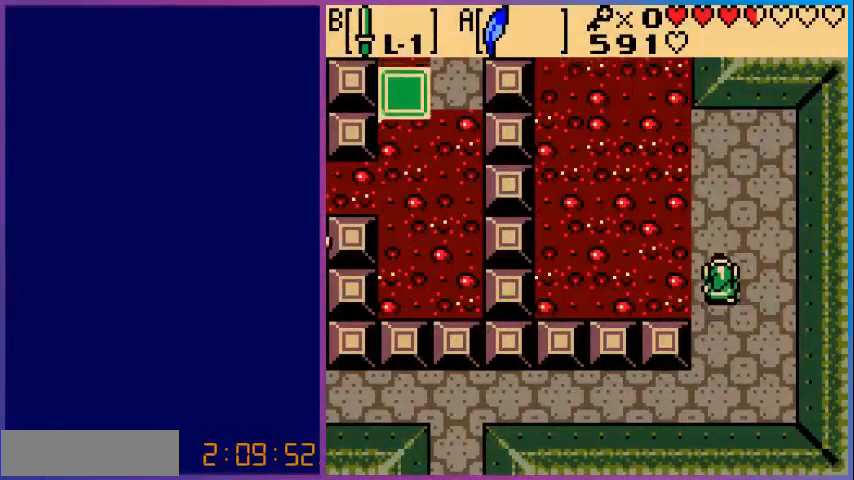
{"buttons": [], "events": []}
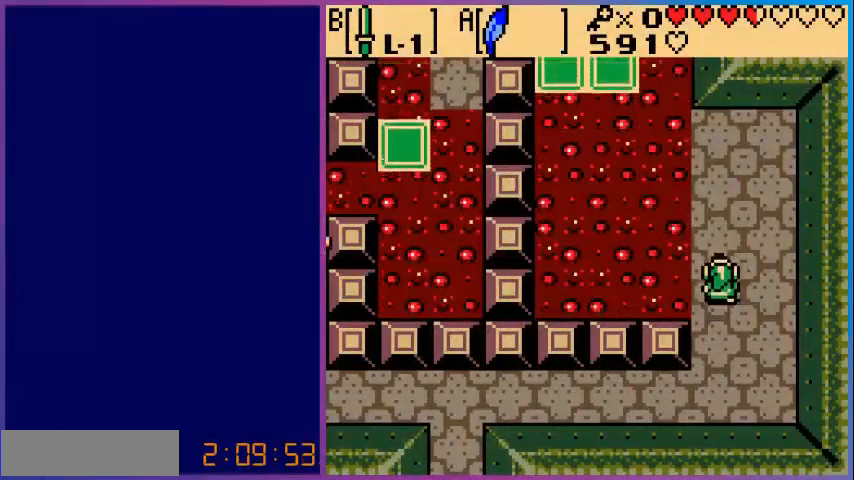
{"buttons": [], "events": []}
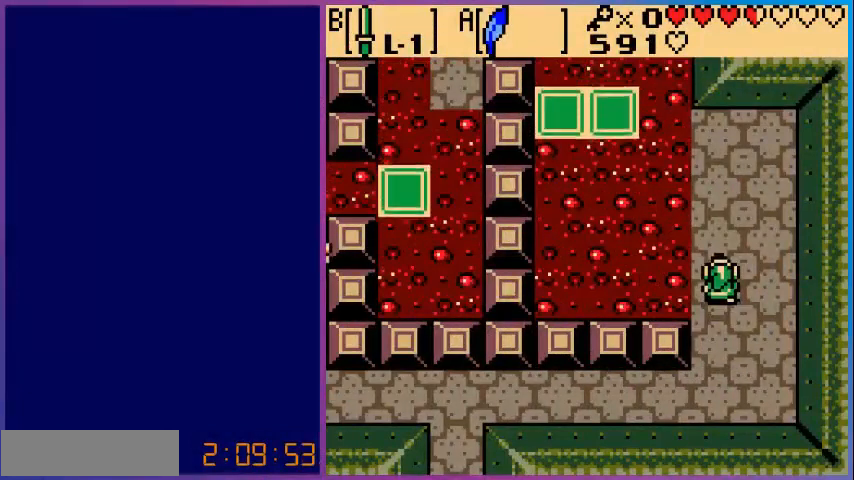
{"buttons": [], "events": []}
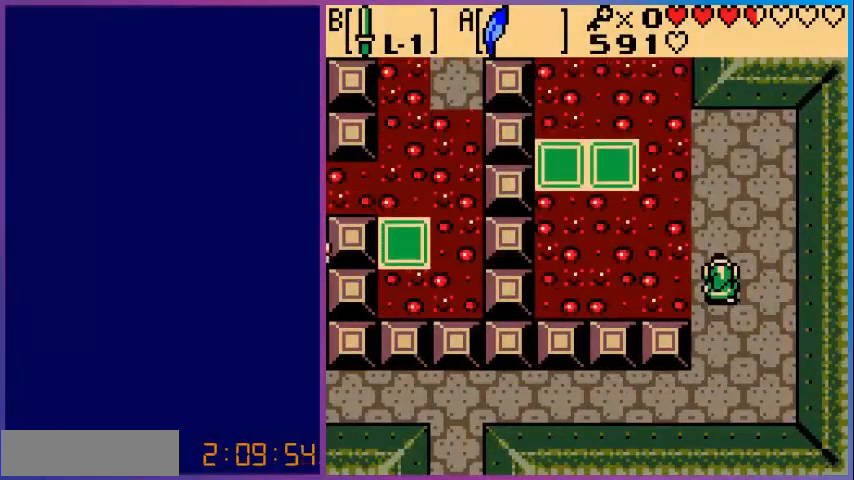
{"buttons": [], "events": []}
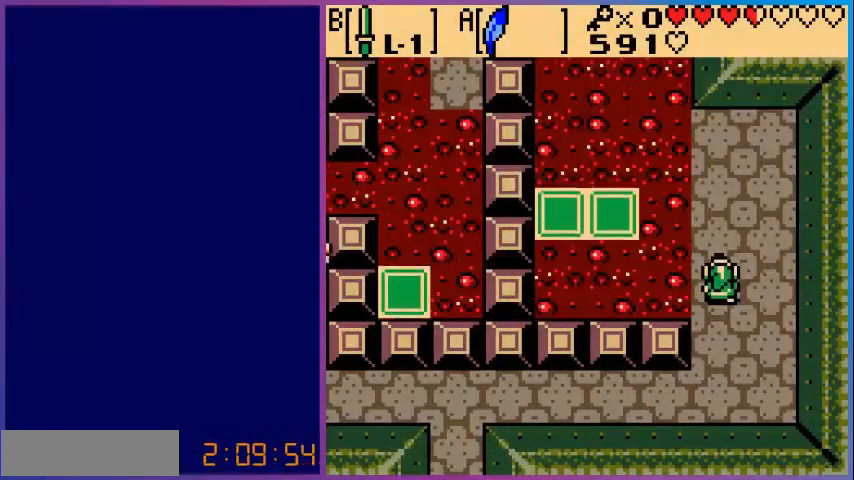
{"buttons": ["A", "DPAD_LEFT"], "events": [[440, "DPAD_LEFT", "down"], [520, "A", "down"]]}
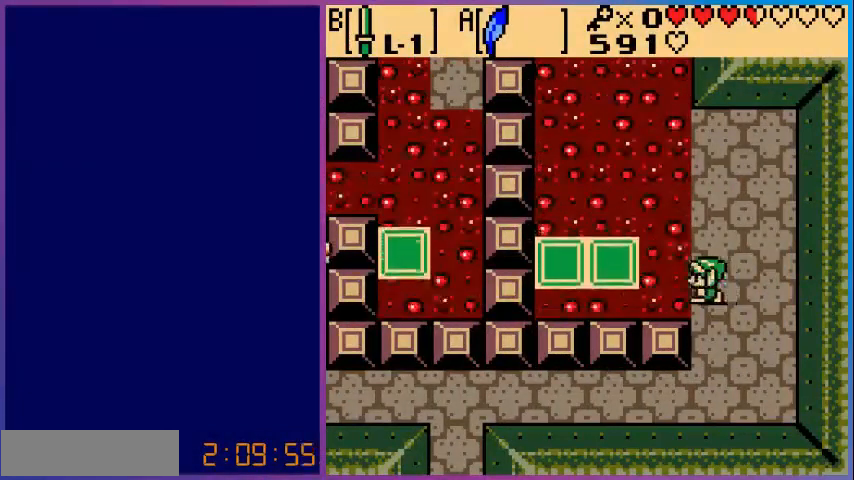
{"buttons": [], "events": [[240, "A", "up"], [320, "DPAD_LEFT", "up"]]}
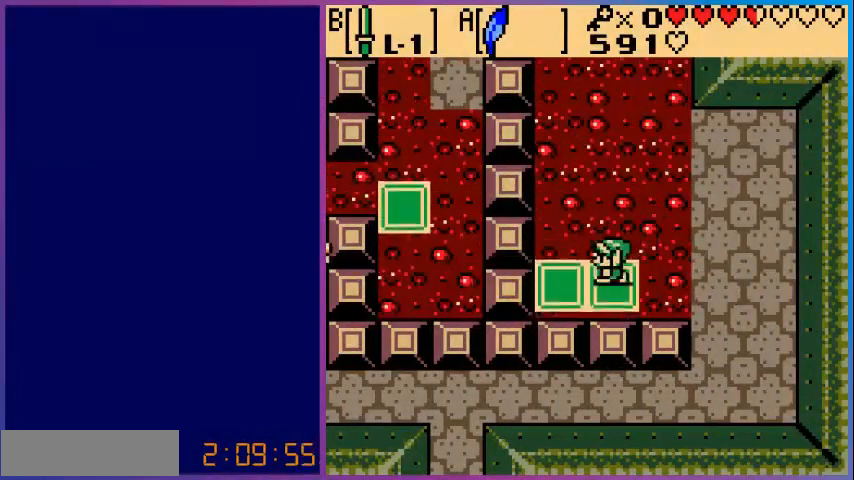
{"buttons": ["DPAD_LEFT"], "events": [[440, "DPAD_LEFT", "down"]]}
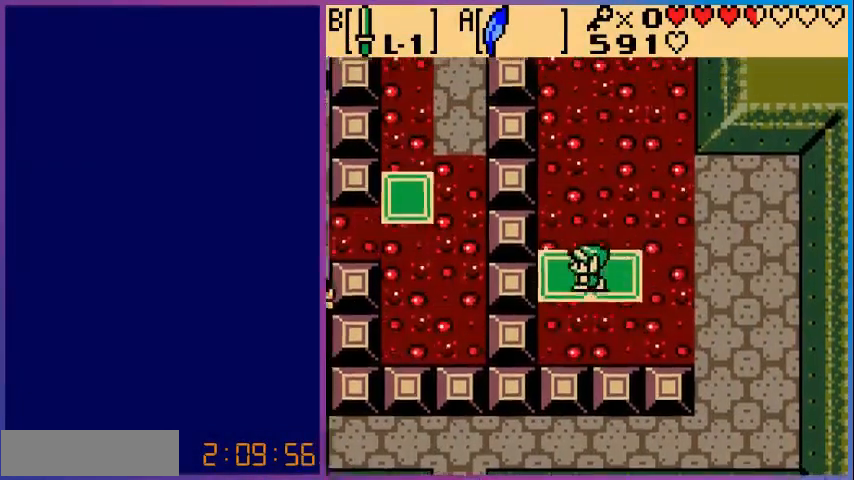
{"buttons": [], "events": [[120, "DPAD_LEFT", "up"]]}
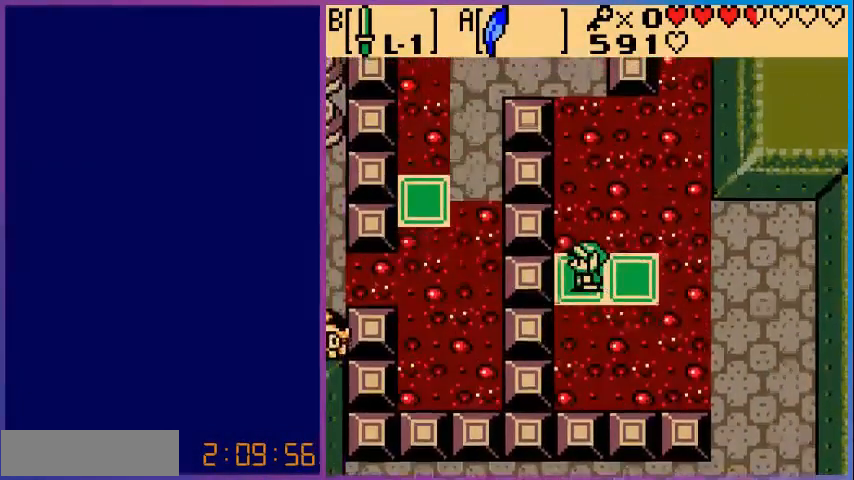
{"buttons": [], "events": [[40, "DPAD_LEFT", "down"], [120, "DPAD_LEFT", "up"]]}